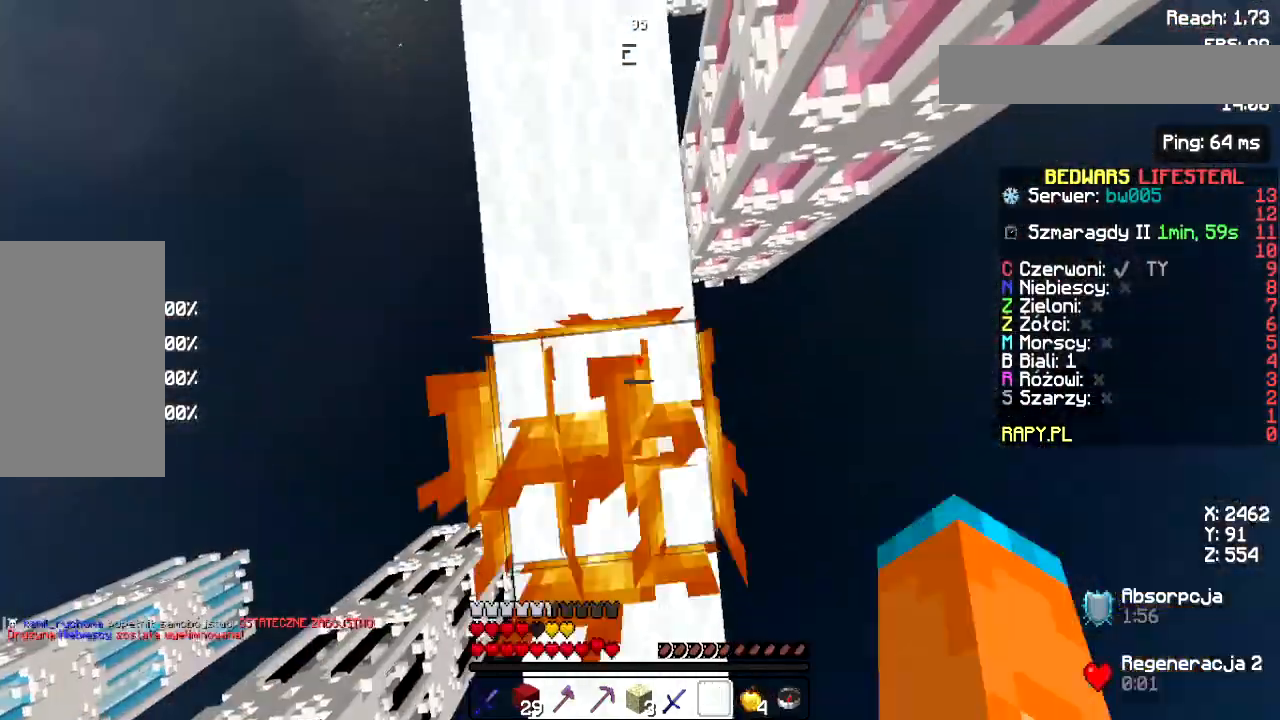
Gameplay with keyboard and mouse; each line is a JSON object with the keys and mouse buttons held at the frame after it. "events" lists presses ("down") and releases ("up") of "a", "d", "s", "space", "w", "mouse_left" and "mouse_right" between this image and that frame as [ms after this image, input, new state], when the widget could be followed in between. "mouse_left", "mouse_right" = the "left", "right" buttons of the "mouse" list. No other keys are recorded. Fast repeated clicks can show as one long hold. Not read: mouse_move.
{"keys": ["space", "w"], "mouse": ["left"], "events": [[67, "mouse_right", "up"], [117, "space", "down"], [433, "mouse_left", "down"]]}
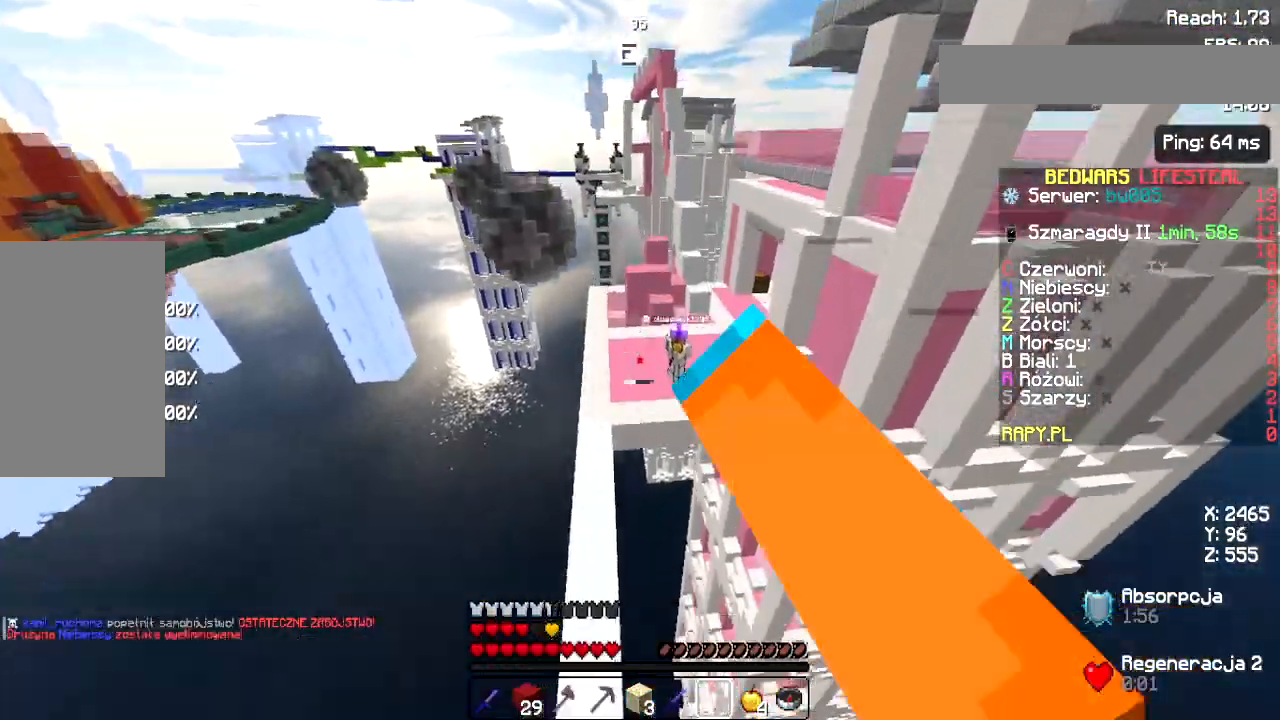
{"keys": ["w"], "mouse": [], "events": [[33, "mouse_left", "up"], [133, "space", "up"], [150, "mouse_left", "down"], [233, "mouse_left", "up"]]}
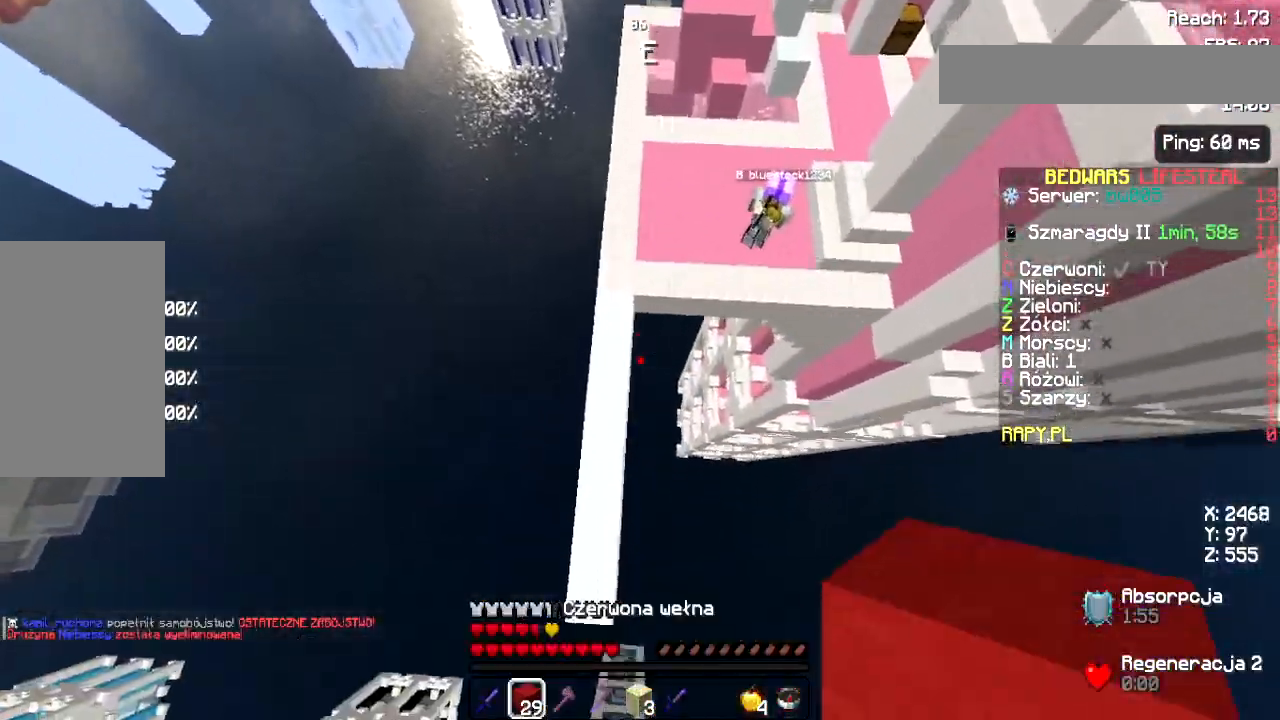
{"keys": ["a", "w"], "mouse": [], "events": [[100, "a", "down"]]}
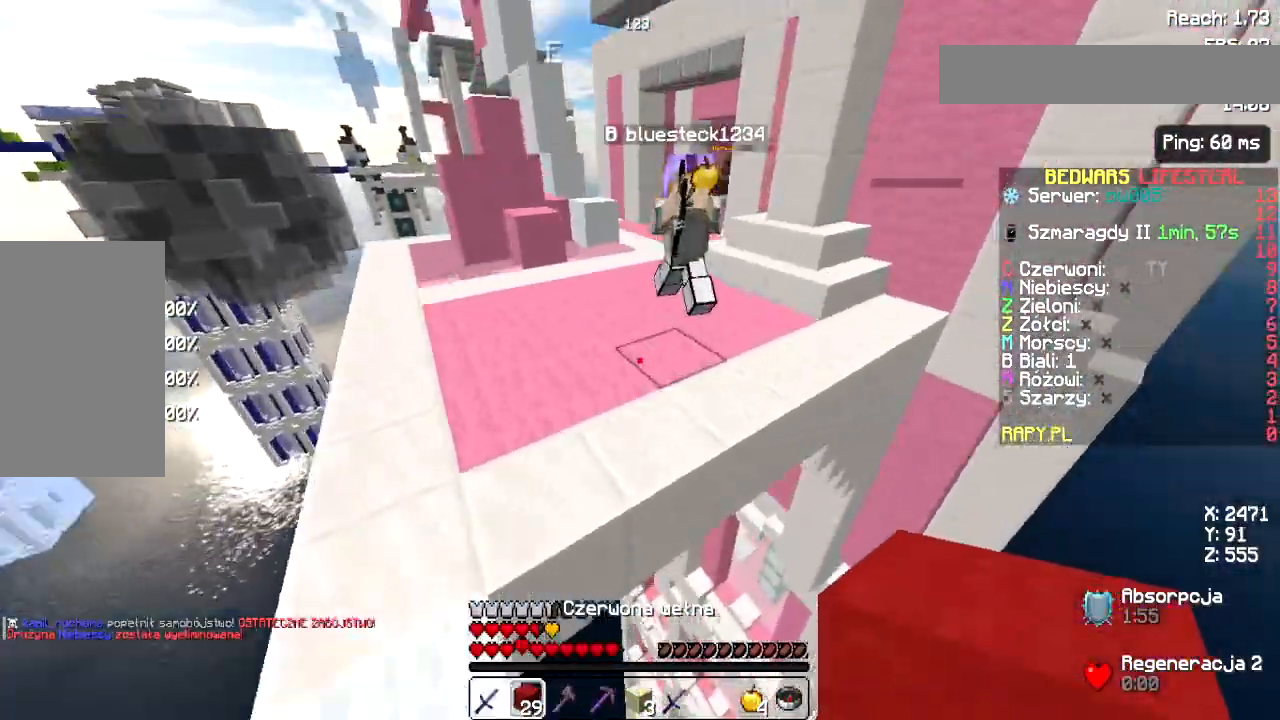
{"keys": ["w"], "mouse": [], "events": [[33, "a", "up"]]}
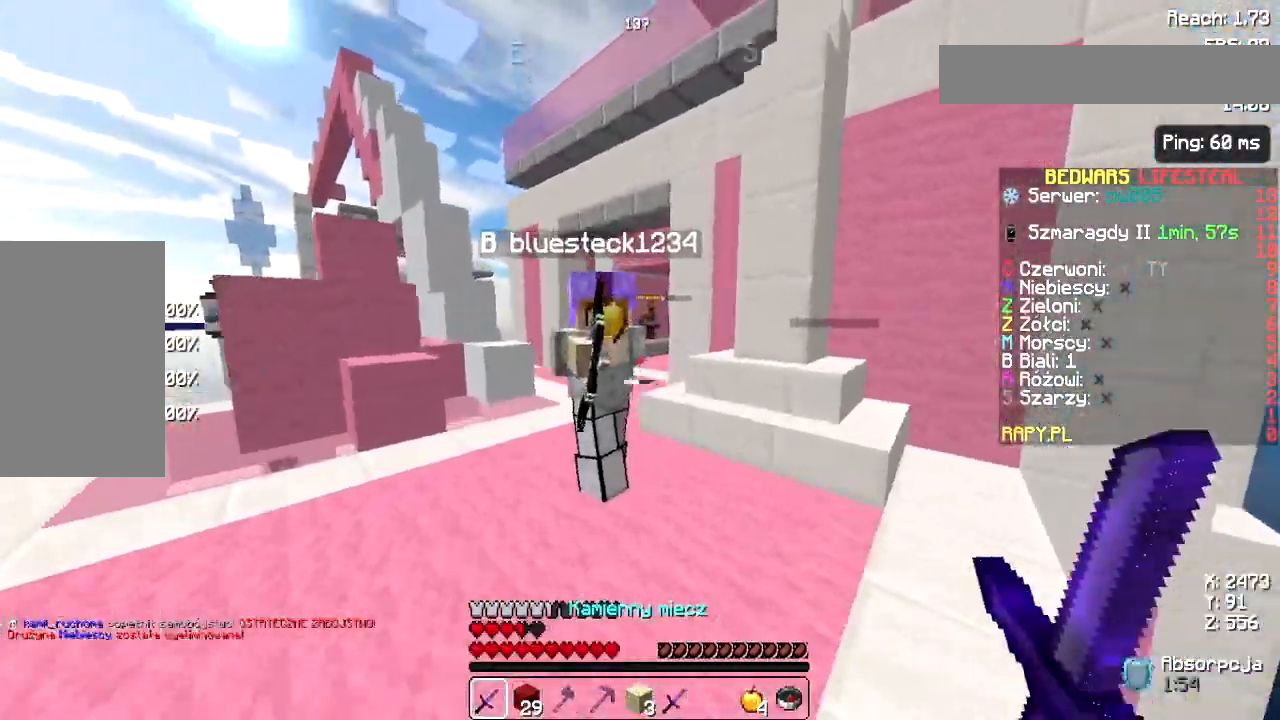
{"keys": ["w"], "mouse": [], "events": [[133, "mouse_left", "down"], [250, "d", "down"], [250, "mouse_left", "up"], [333, "d", "up"]]}
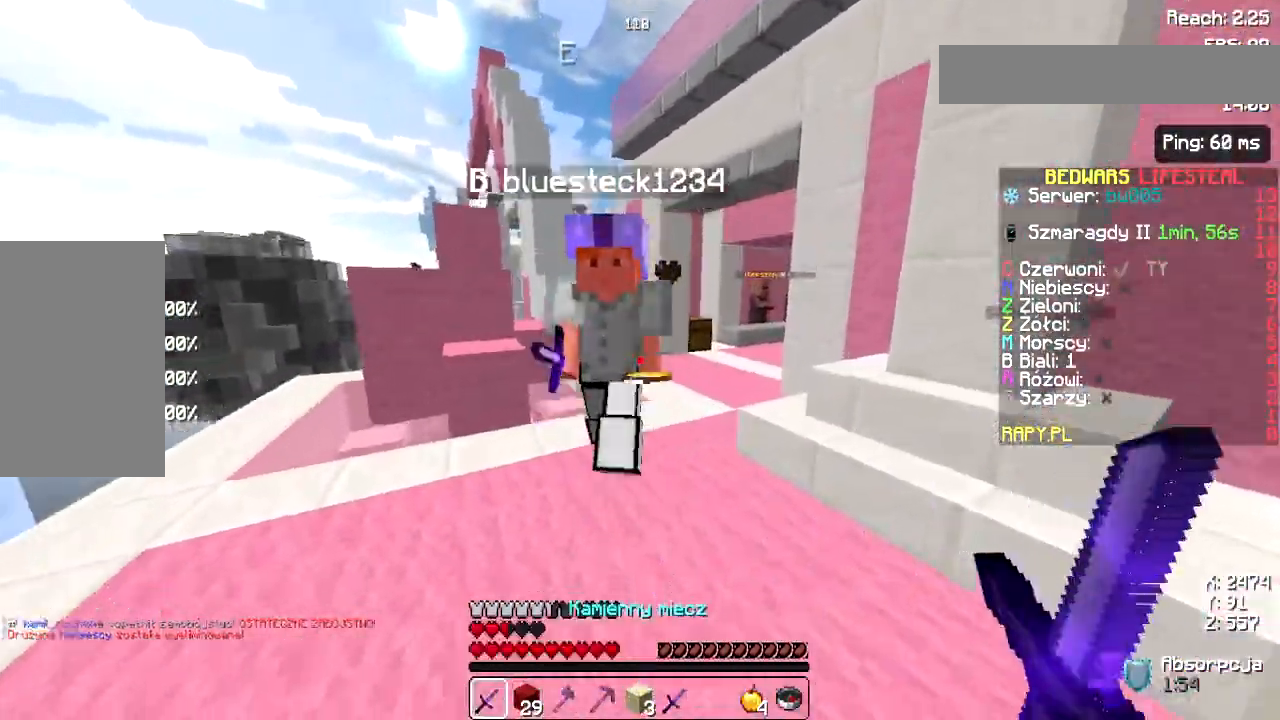
{"keys": ["a", "w"], "mouse": [], "events": [[283, "mouse_left", "down"], [300, "a", "down"], [383, "mouse_left", "up"]]}
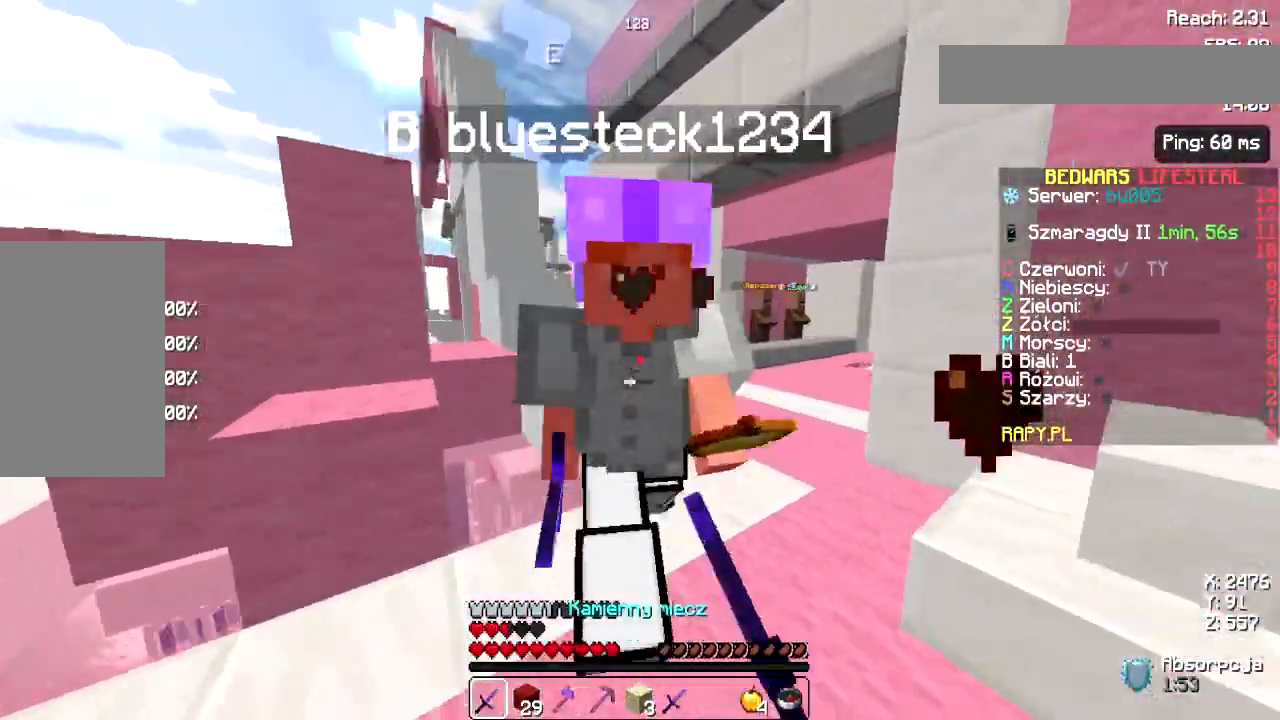
{"keys": ["d"], "mouse": [], "events": [[33, "w", "up"], [150, "w", "down"], [200, "a", "up"], [233, "d", "down"], [367, "mouse_left", "down"], [367, "w", "up"], [467, "mouse_left", "up"]]}
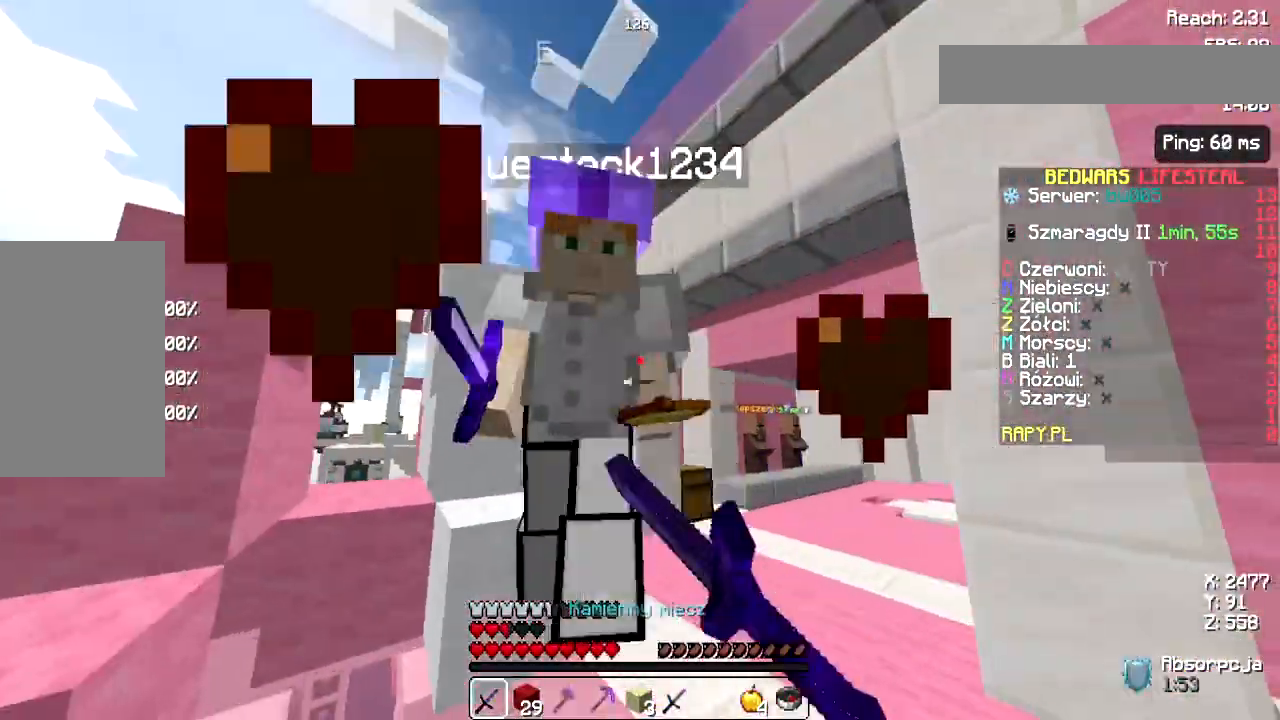
{"keys": ["d"], "mouse": ["left"], "events": [[133, "w", "down"], [300, "d", "up"], [383, "d", "down"], [433, "w", "up"], [500, "mouse_left", "down"]]}
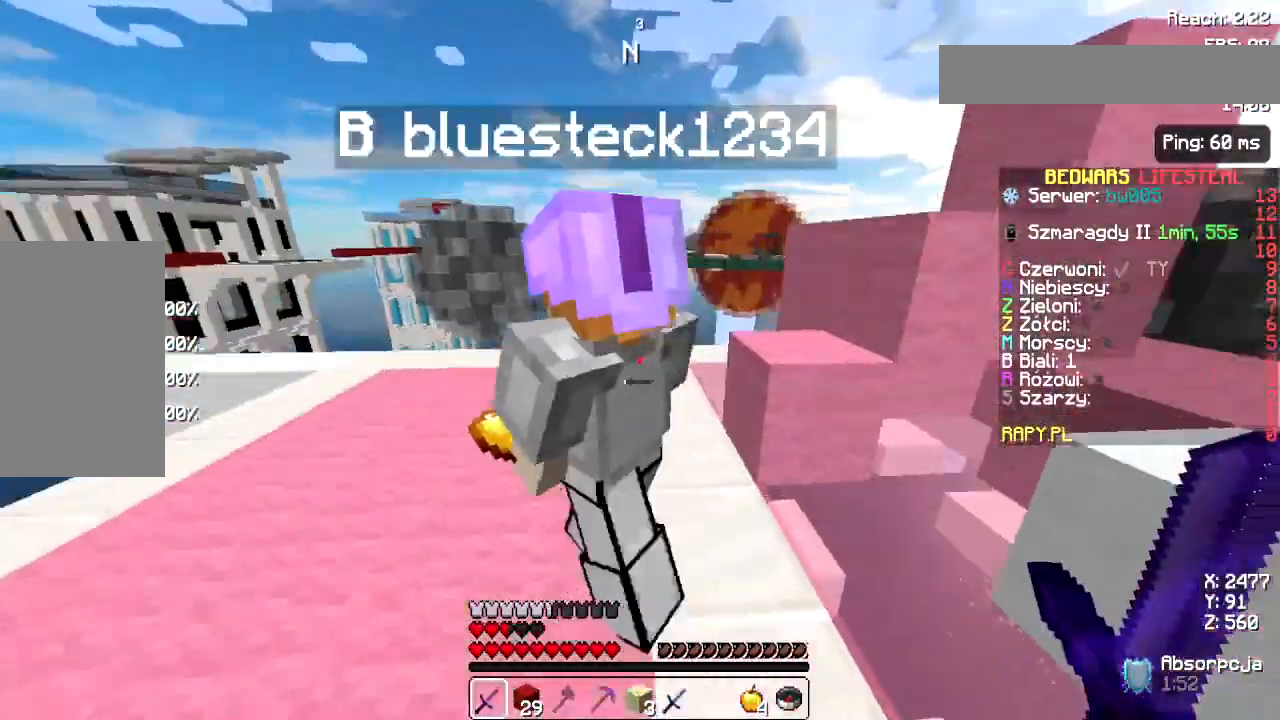
{"keys": ["w"], "mouse": [], "events": [[100, "mouse_left", "up"], [250, "w", "down"], [350, "d", "up"]]}
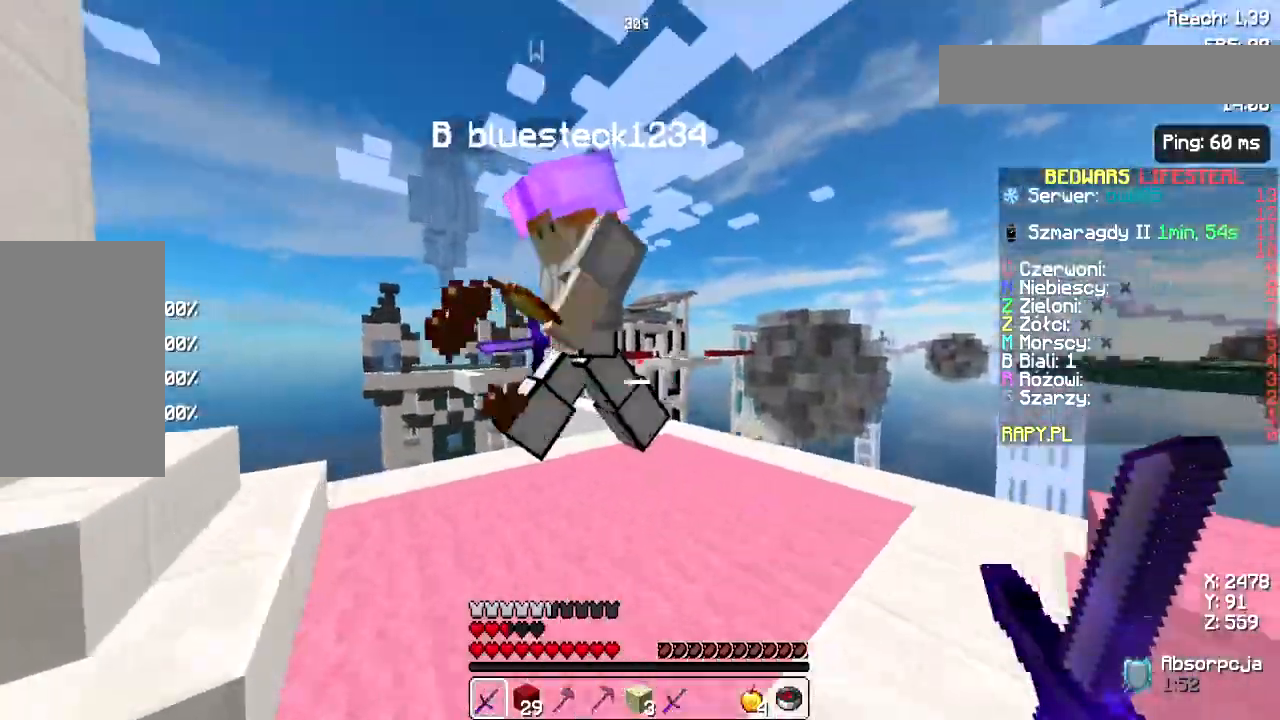
{"keys": ["w"], "mouse": [], "events": [[83, "mouse_left", "down"], [100, "s", "down"], [117, "w", "up"], [200, "a", "down"], [200, "mouse_left", "up"], [233, "s", "up"], [333, "w", "down"], [433, "a", "up"]]}
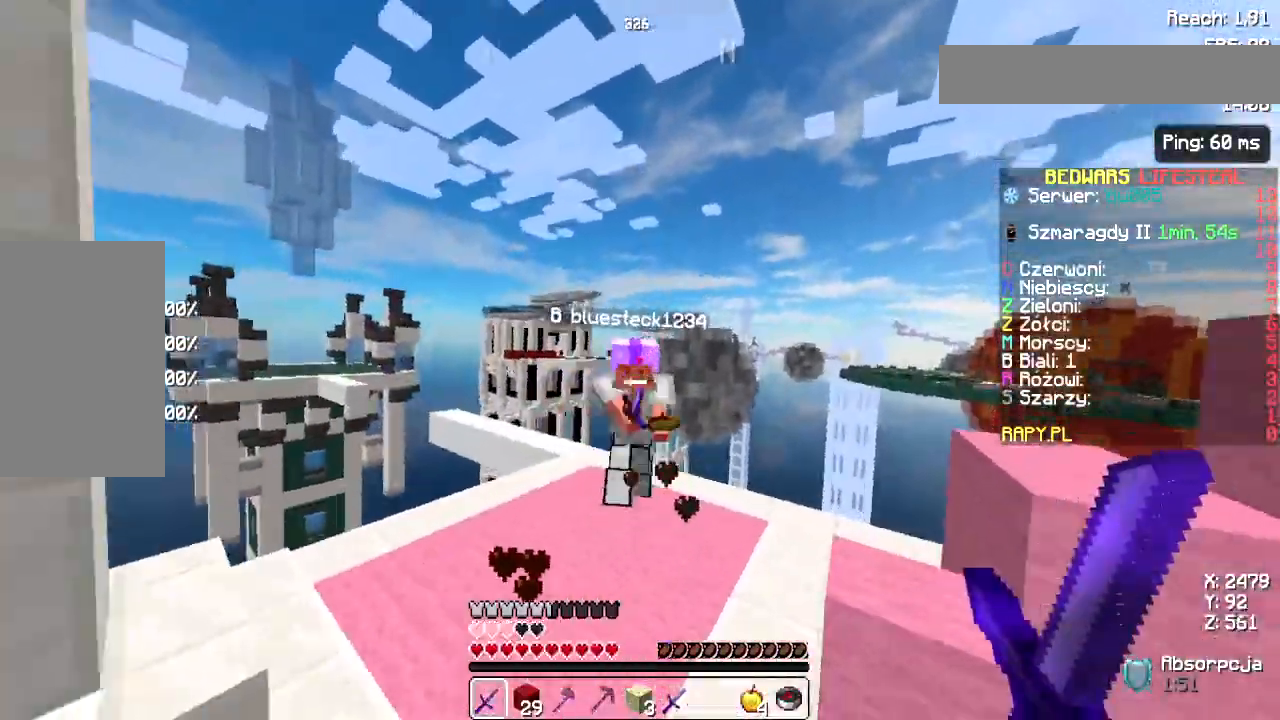
{"keys": ["d", "w"], "mouse": [], "events": [[333, "d", "down"]]}
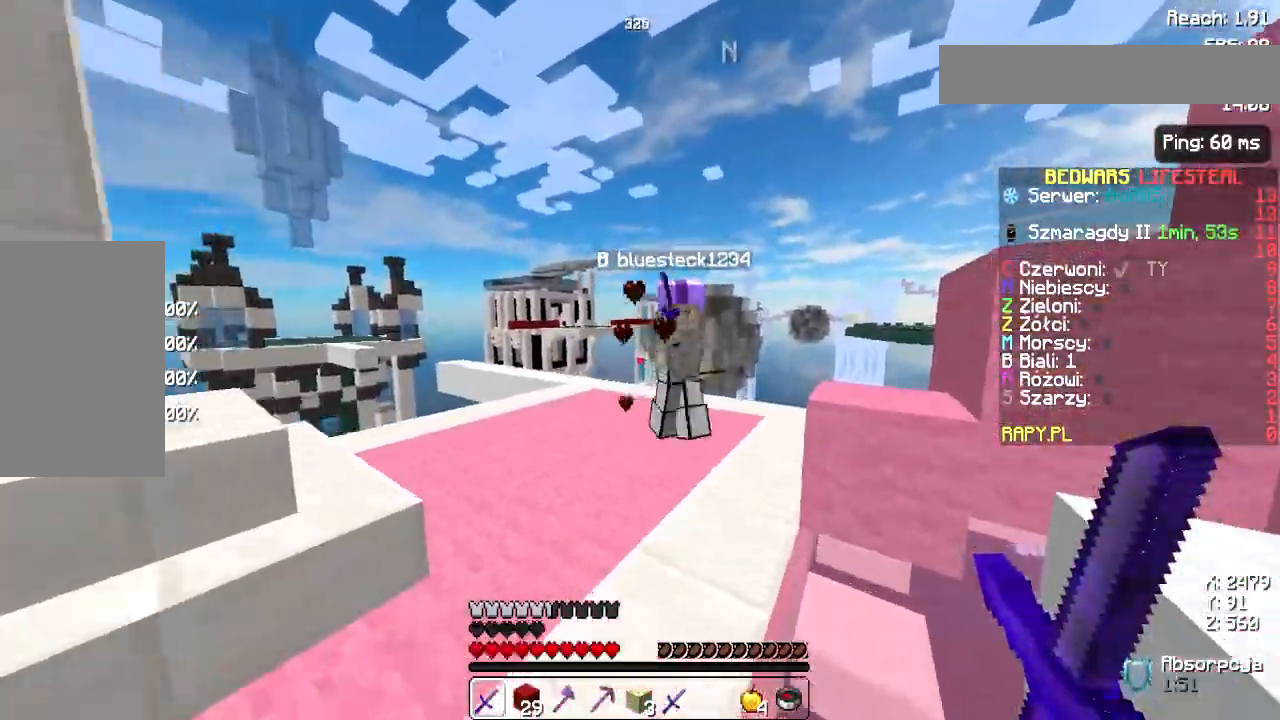
{"keys": ["s"], "mouse": [], "events": [[100, "d", "up"], [300, "s", "down"], [317, "mouse_left", "down"], [350, "w", "up"], [400, "mouse_left", "up"]]}
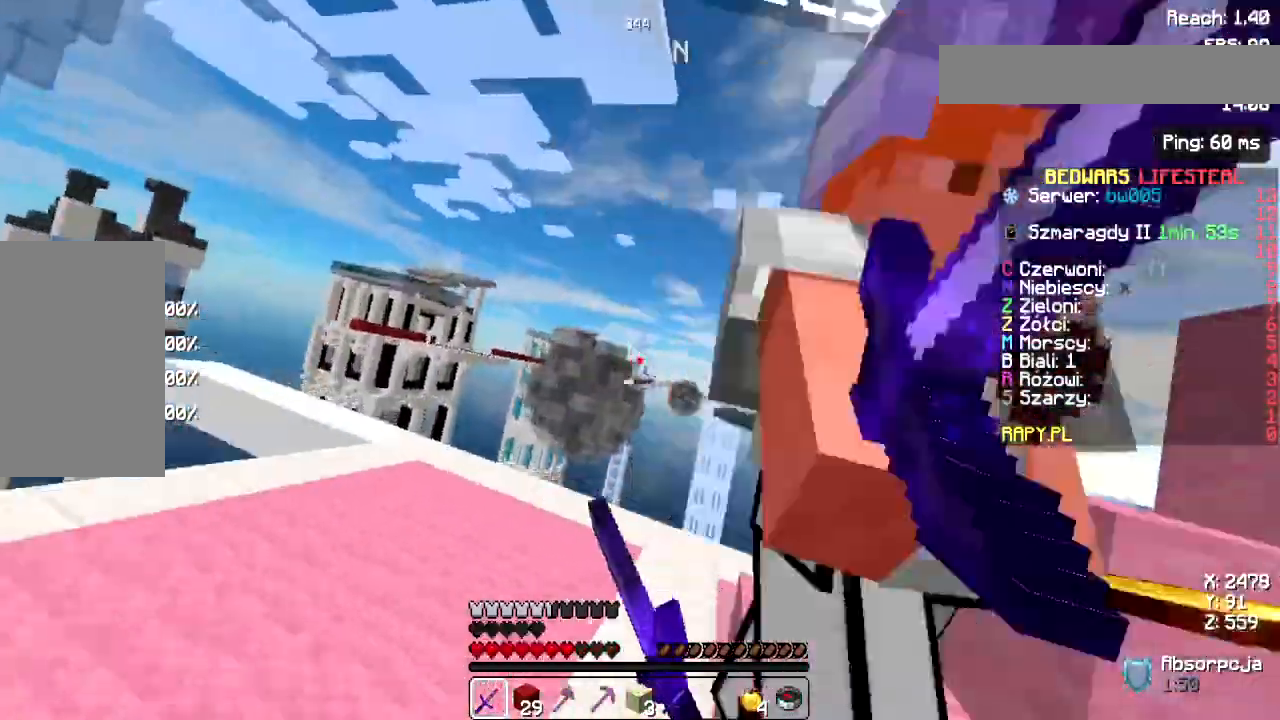
{"keys": ["w"], "mouse": [], "events": [[33, "a", "down"], [100, "s", "up"], [150, "w", "down"], [267, "a", "up"]]}
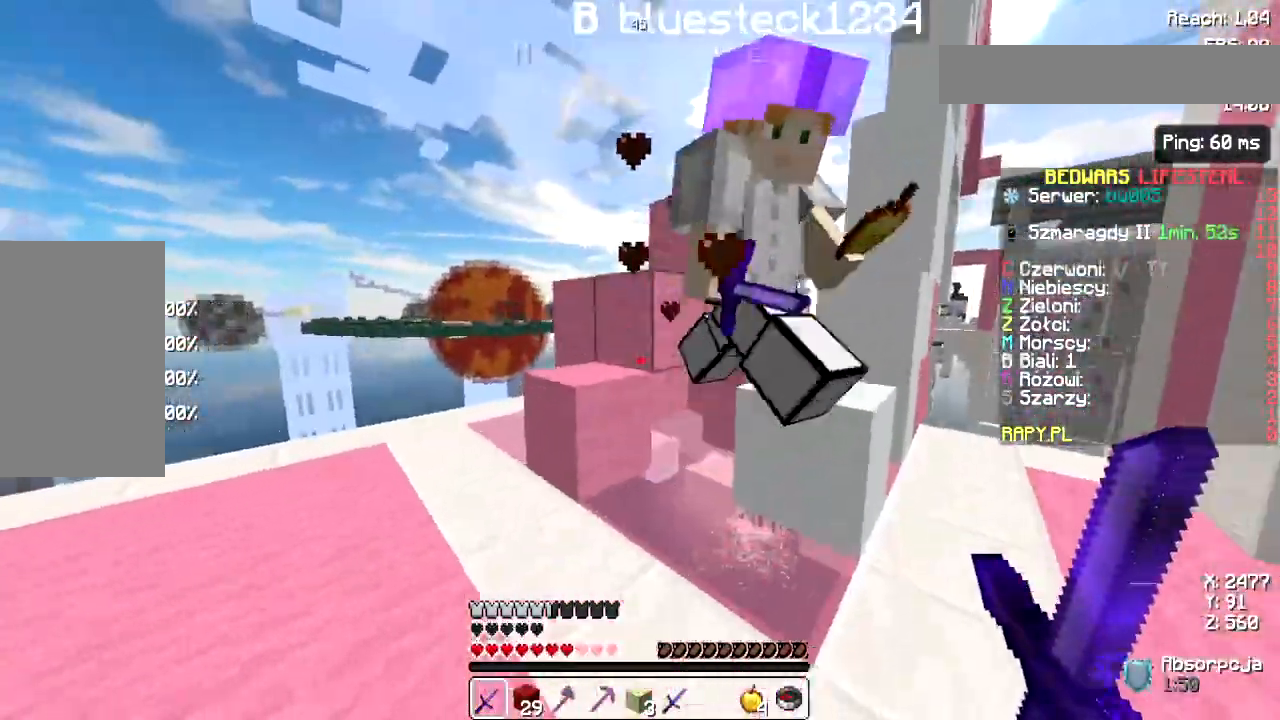
{"keys": ["d", "w"], "mouse": ["left"], "events": [[100, "d", "down"], [100, "mouse_left", "down"], [217, "mouse_left", "up"], [283, "w", "up"], [450, "mouse_left", "down"], [483, "w", "down"]]}
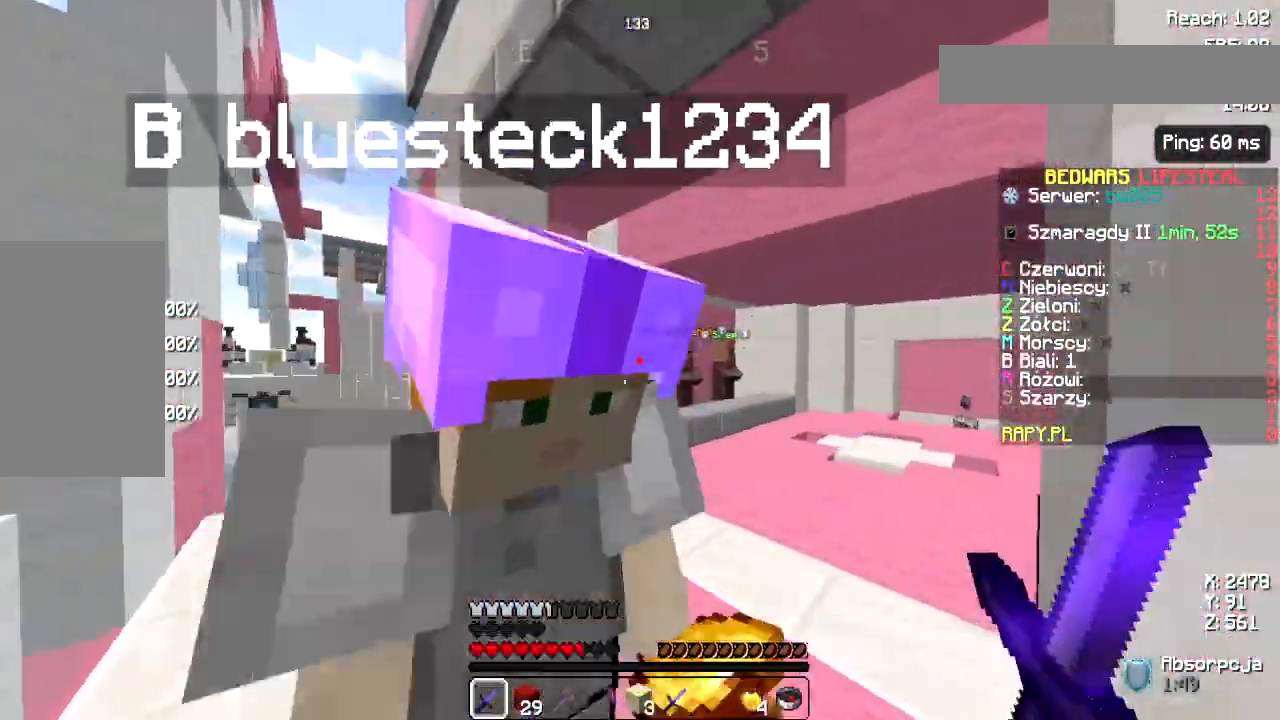
{"keys": ["d", "w"], "mouse": [], "events": [[67, "mouse_left", "up"]]}
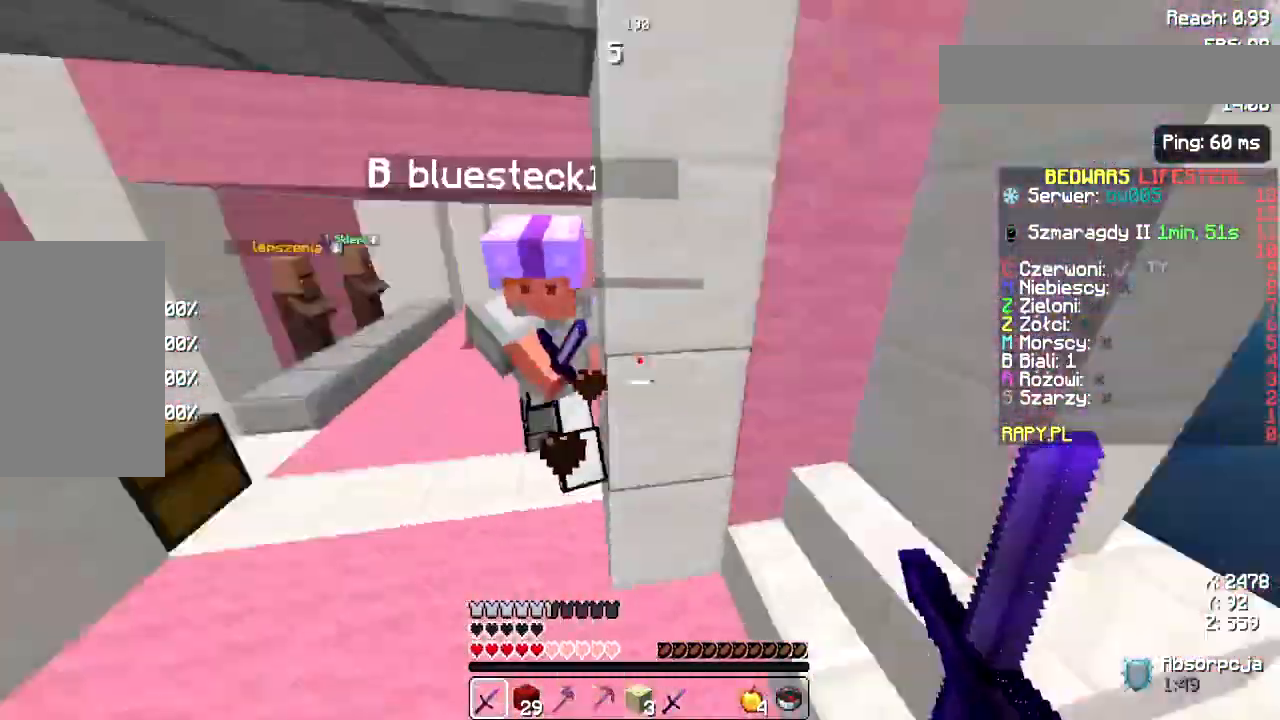
{"keys": ["w"], "mouse": [], "events": [[17, "d", "up"], [67, "mouse_left", "down"], [233, "mouse_left", "up"]]}
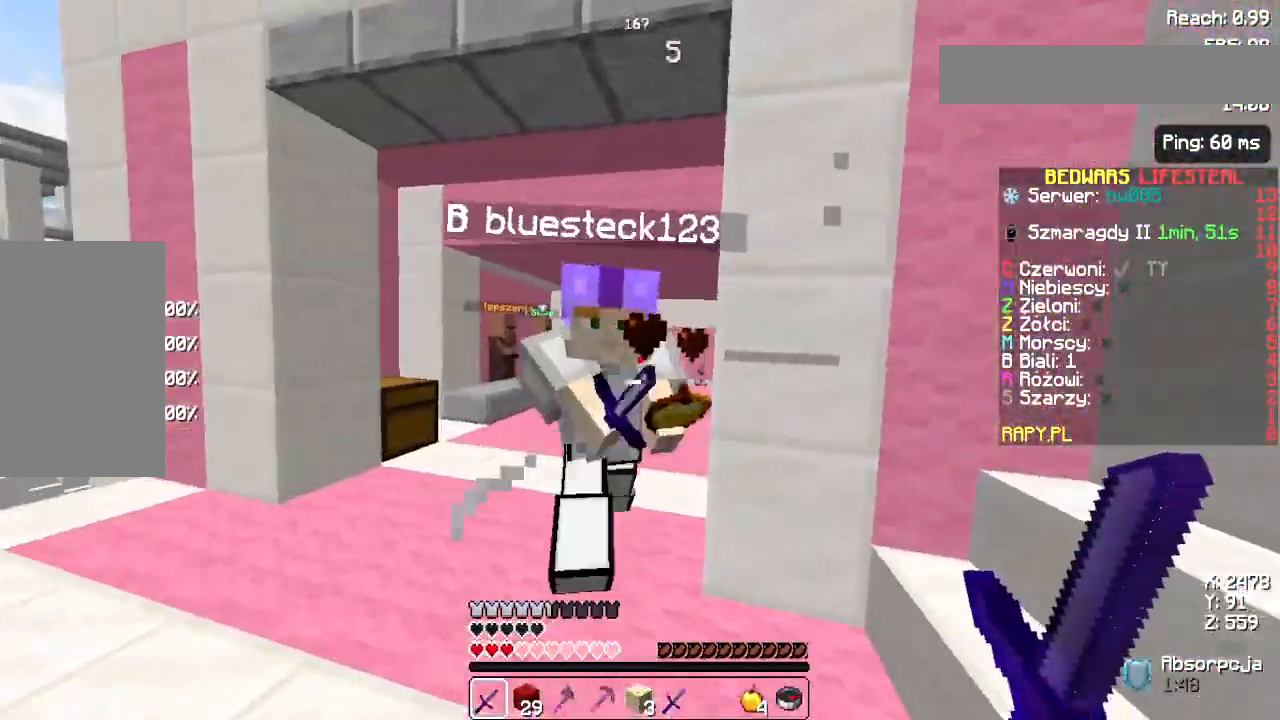
{"keys": ["a"], "mouse": [], "events": [[33, "mouse_left", "down"], [67, "s", "down"], [117, "mouse_left", "up"], [150, "s", "up"], [217, "s", "down"], [233, "w", "up"], [450, "a", "down"], [467, "s", "up"]]}
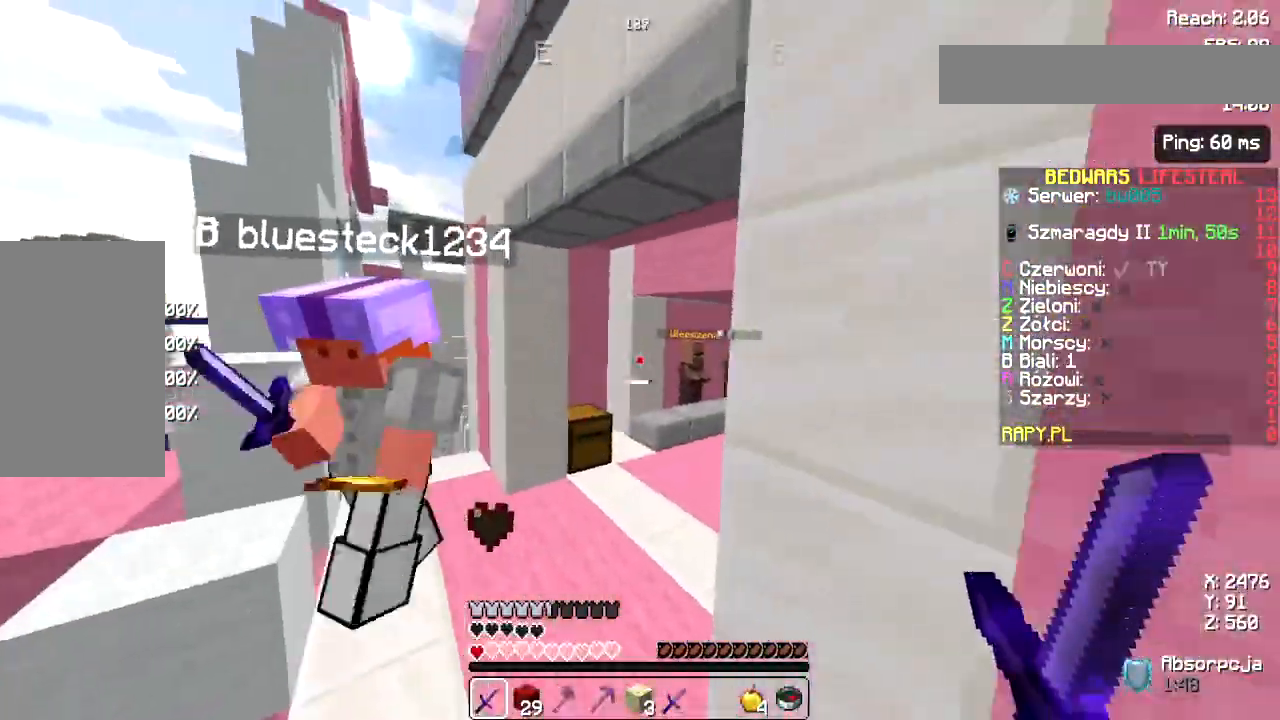
{"keys": ["a", "w"], "mouse": [], "events": [[33, "mouse_left", "down"], [50, "w", "down"], [133, "mouse_left", "up"]]}
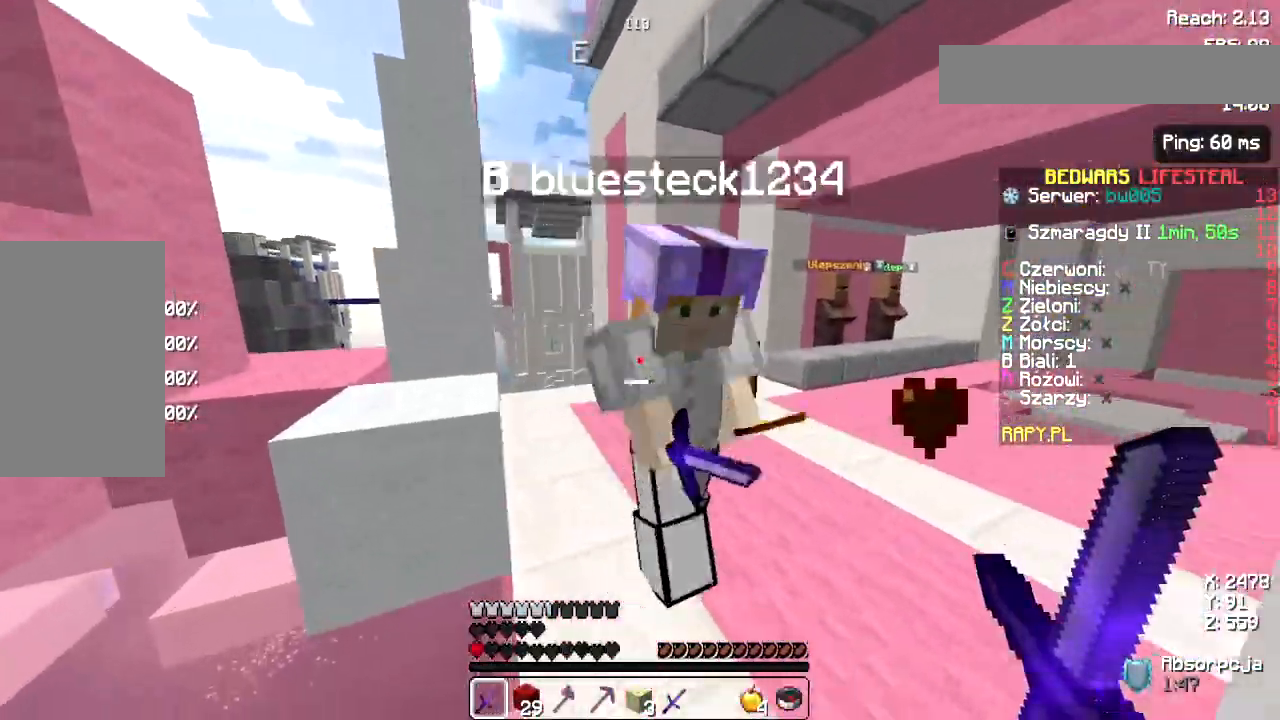
{"keys": ["d"], "mouse": [], "events": [[17, "mouse_left", "down"], [117, "mouse_left", "up"], [167, "a", "up"], [200, "d", "down"], [250, "w", "up"]]}
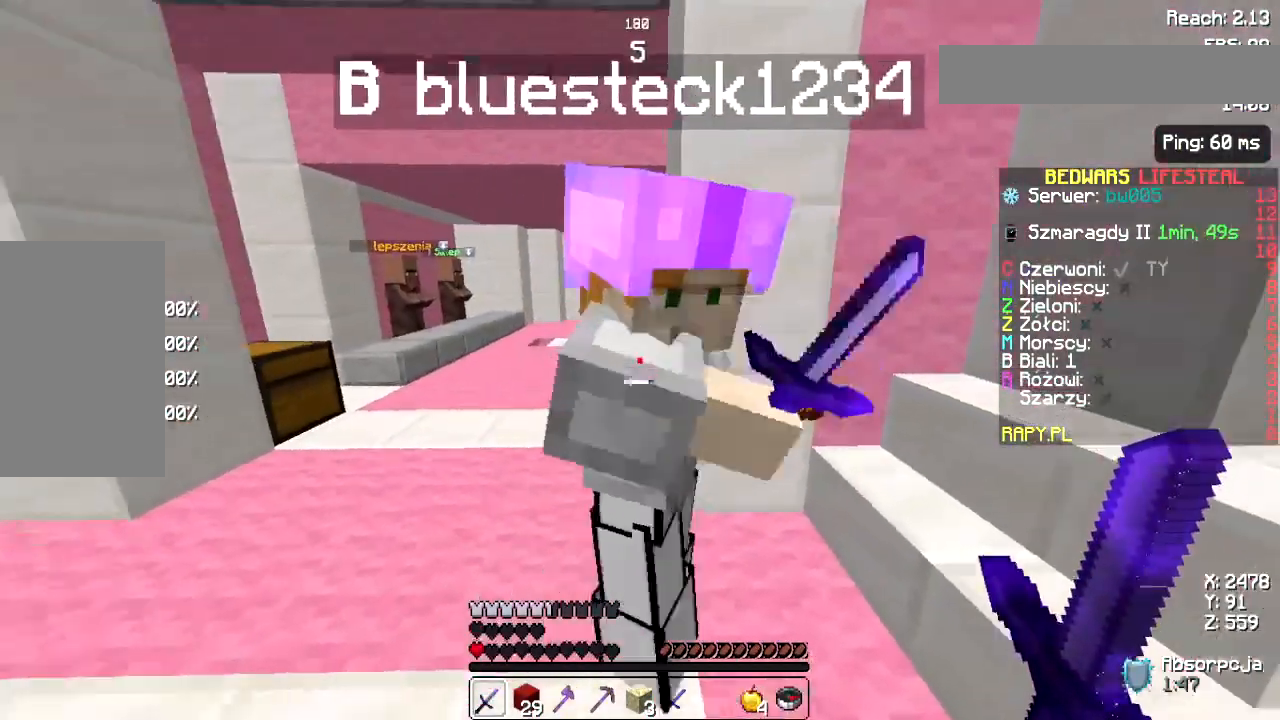
{"keys": ["d", "w"], "mouse": [], "events": [[17, "mouse_left", "down"], [167, "mouse_left", "up"], [483, "w", "down"]]}
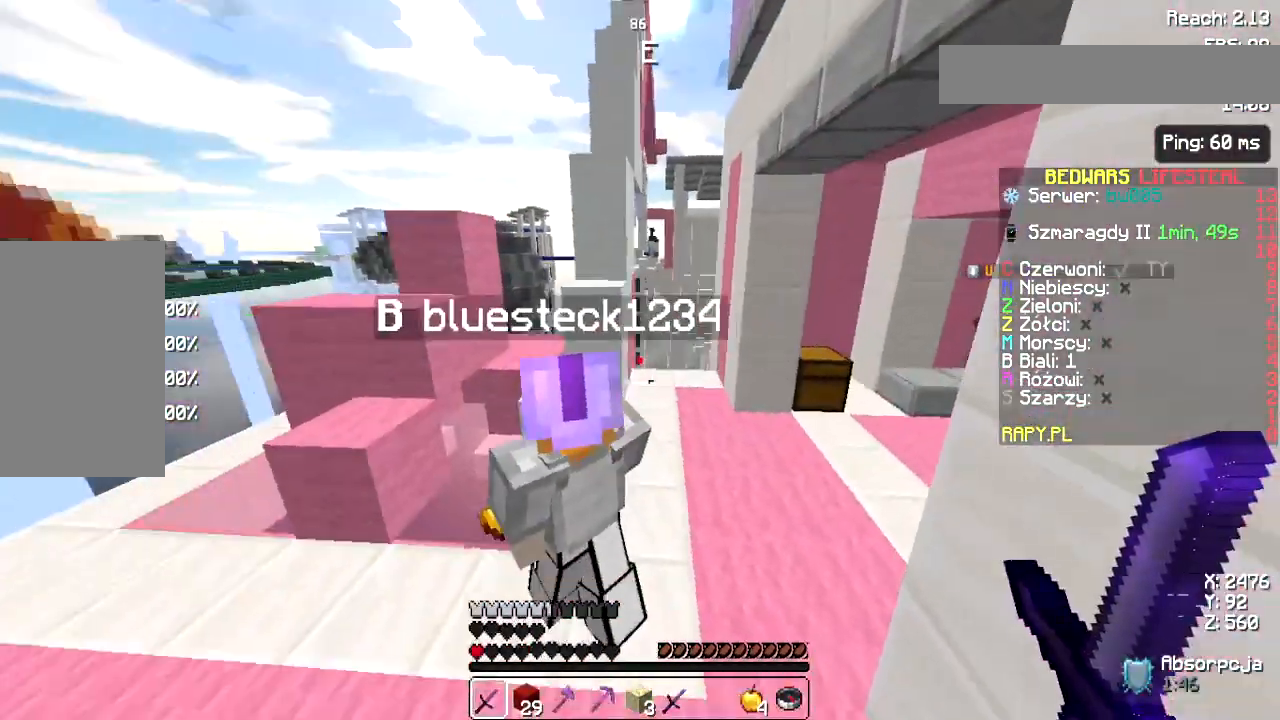
{"keys": ["d", "w"], "mouse": ["left"], "events": [[400, "mouse_left", "down"]]}
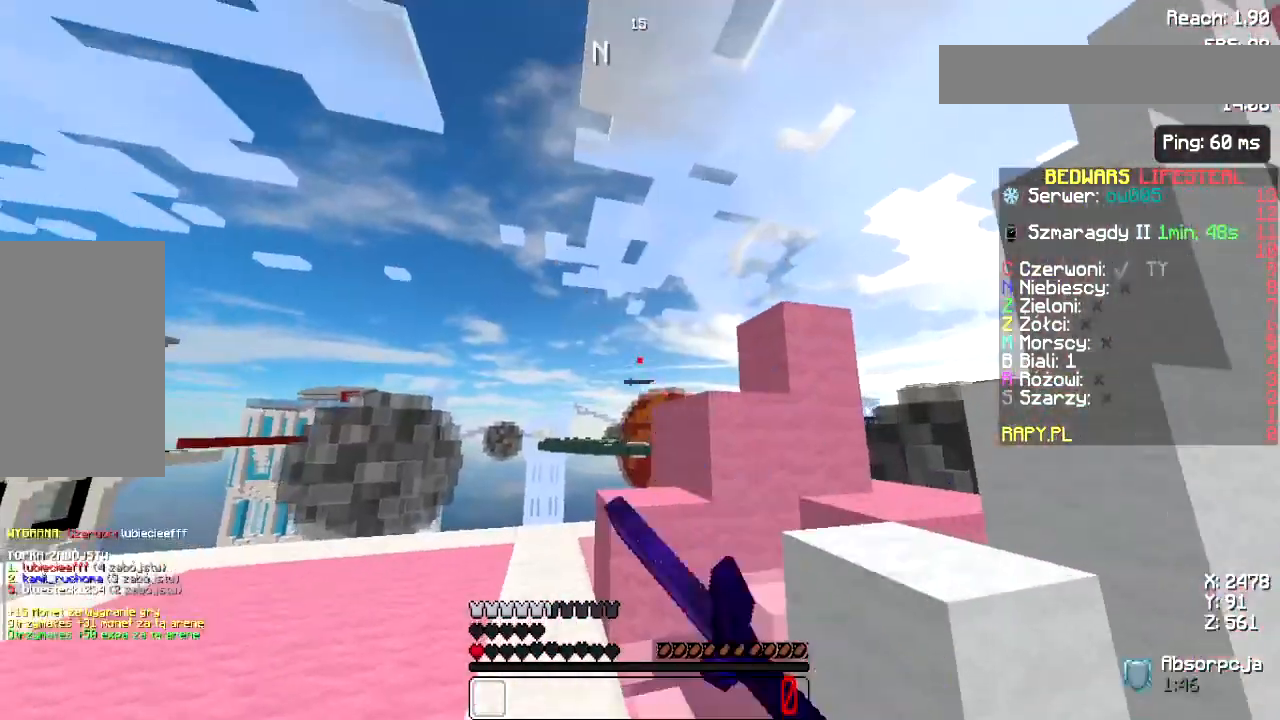
{"keys": [], "mouse": [], "events": [[17, "mouse_left", "up"], [67, "w", "up"], [300, "w", "down"], [367, "d", "up"], [483, "w", "up"]]}
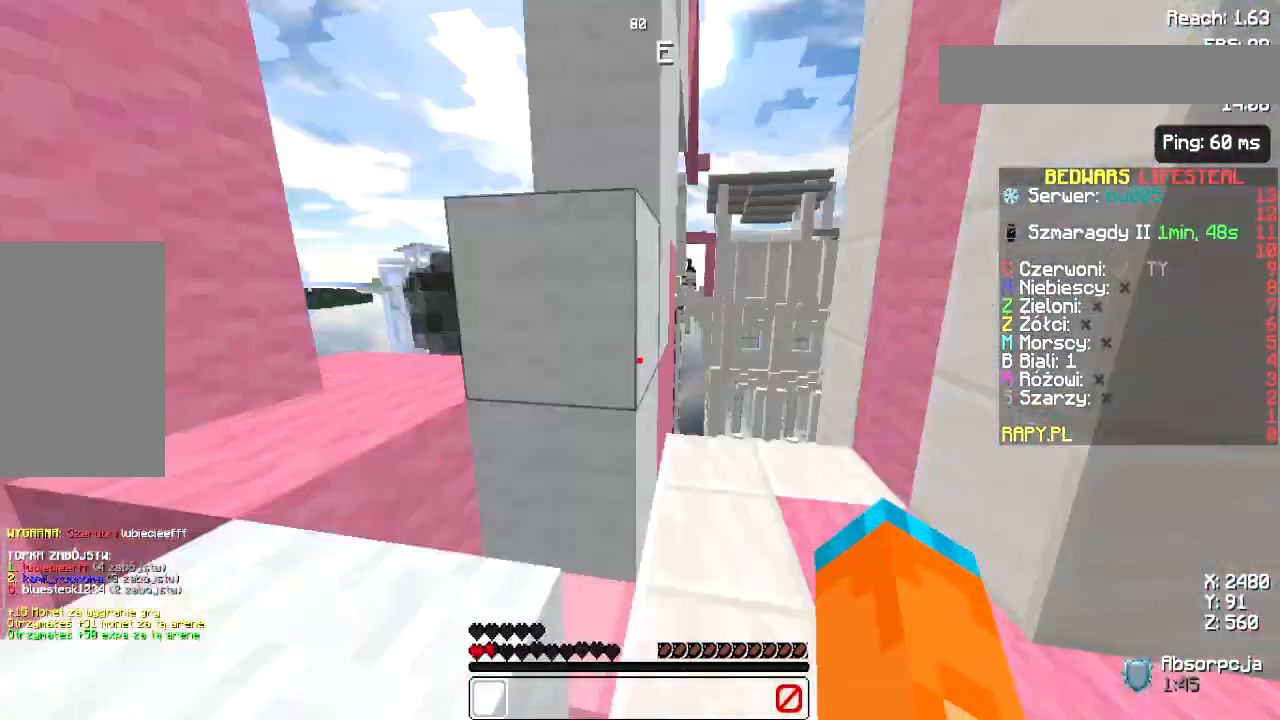
{"keys": [], "mouse": [], "events": [[117, "d", "down"], [217, "w", "down"], [267, "d", "up"], [417, "w", "up"]]}
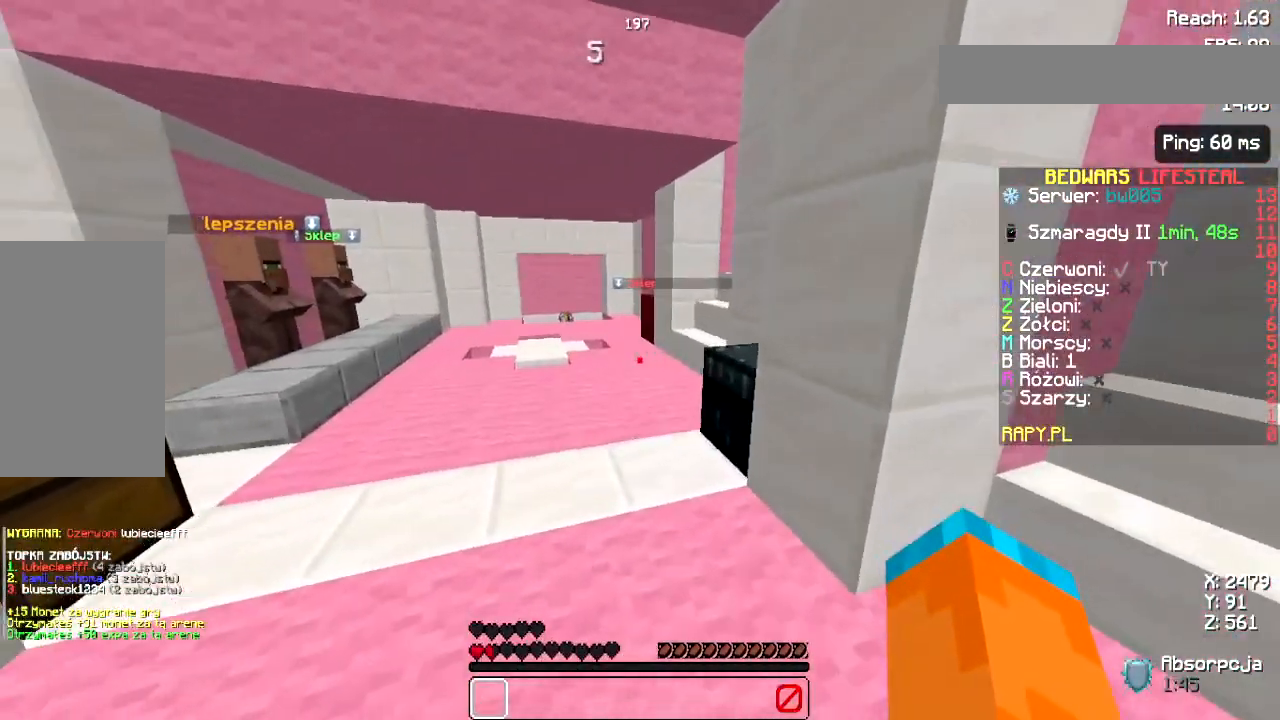
{"keys": [], "mouse": [], "events": []}
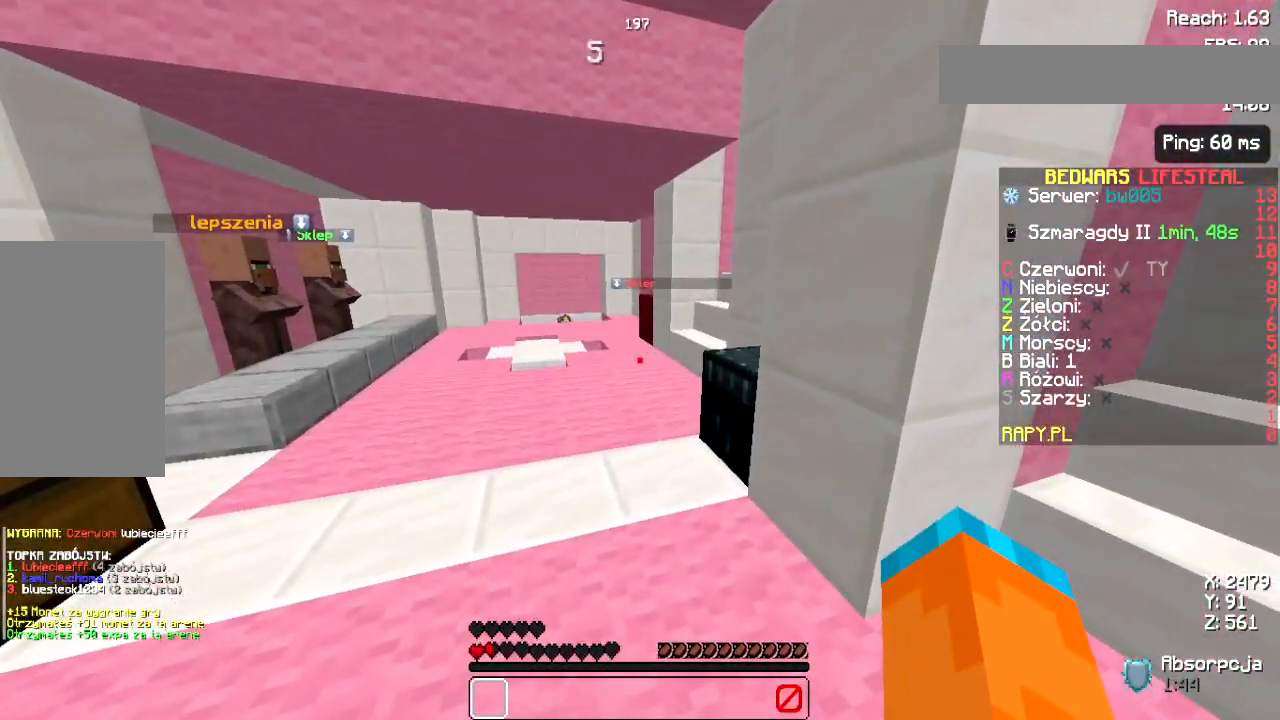
{"keys": [], "mouse": [], "events": []}
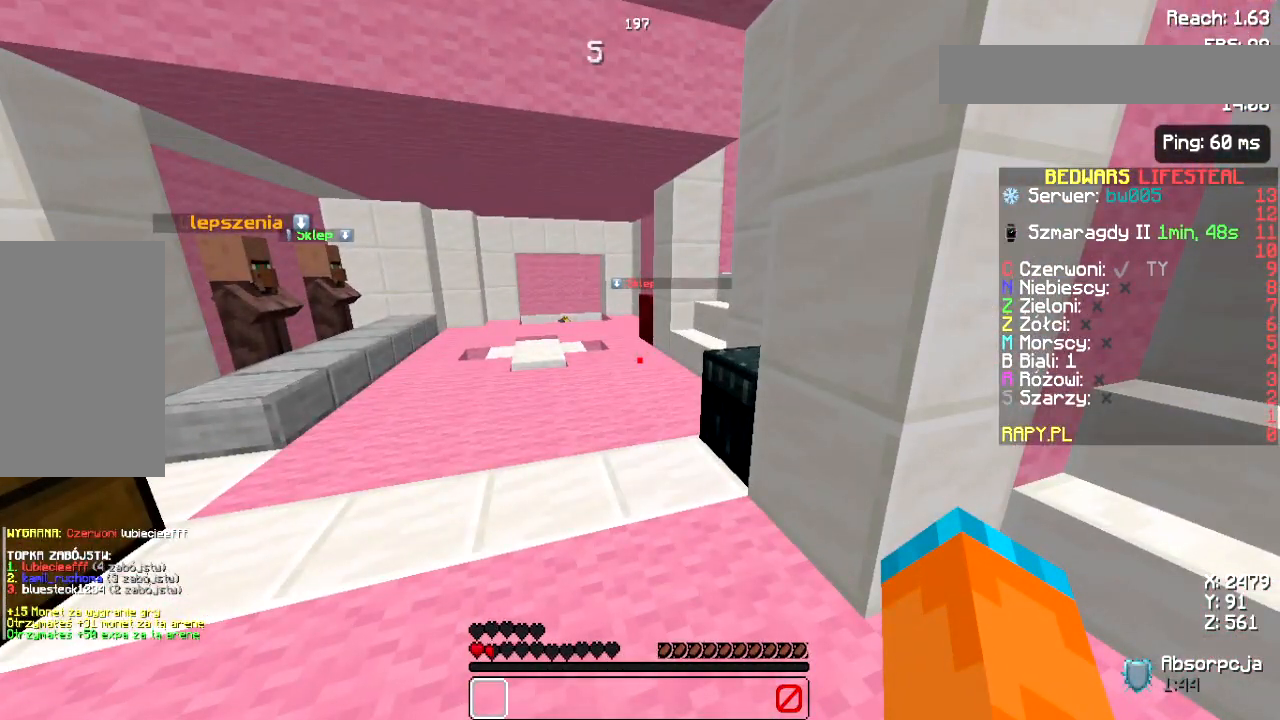
{"keys": [], "mouse": [], "events": []}
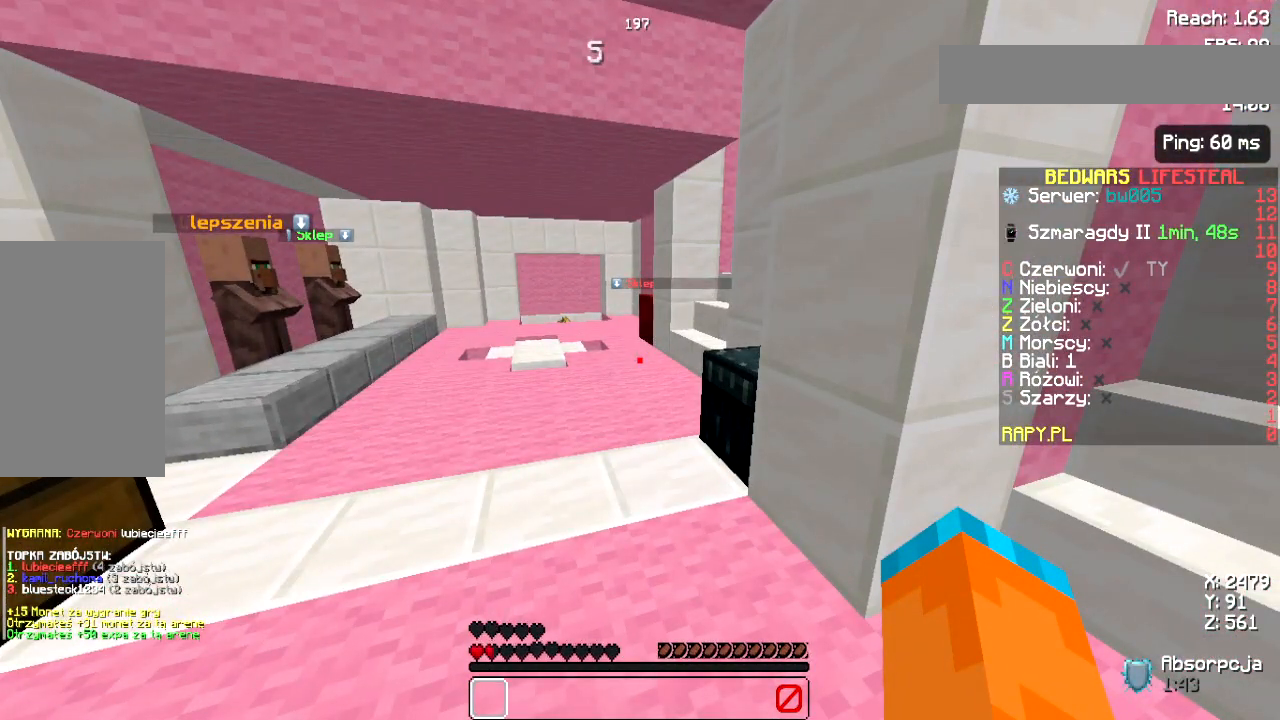
{"keys": [], "mouse": [], "events": []}
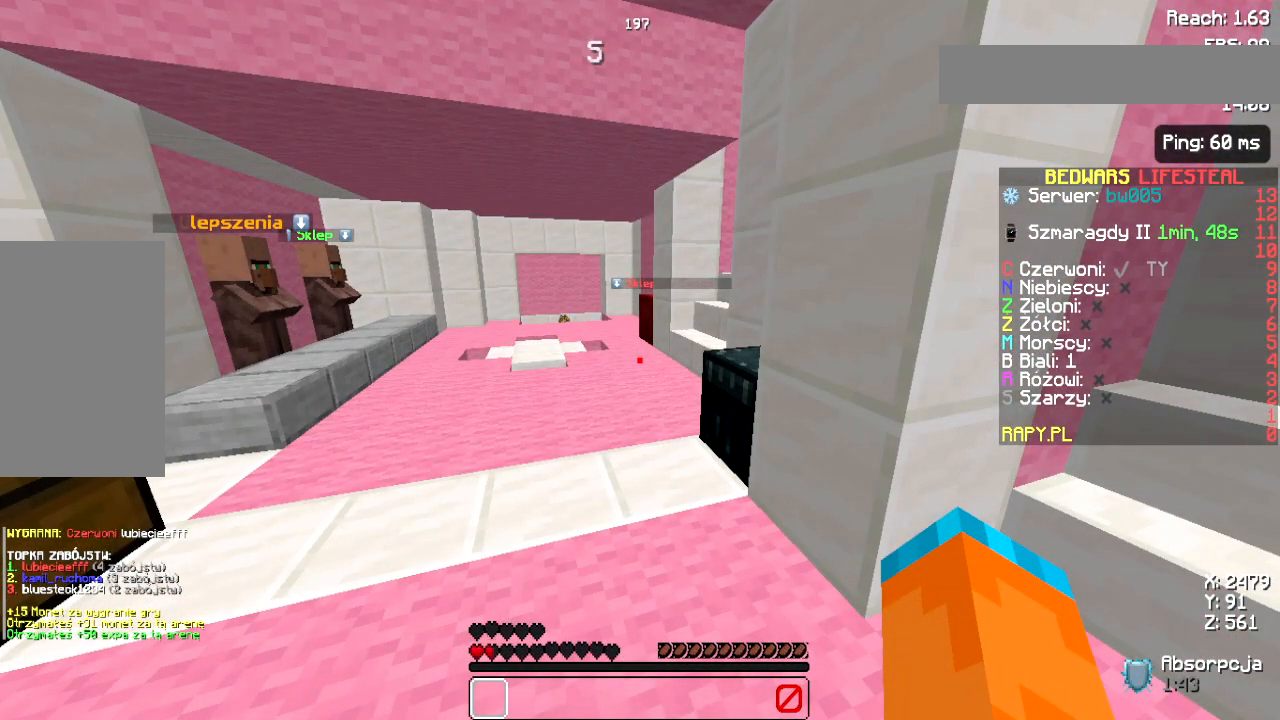
{"keys": [], "mouse": [], "events": []}
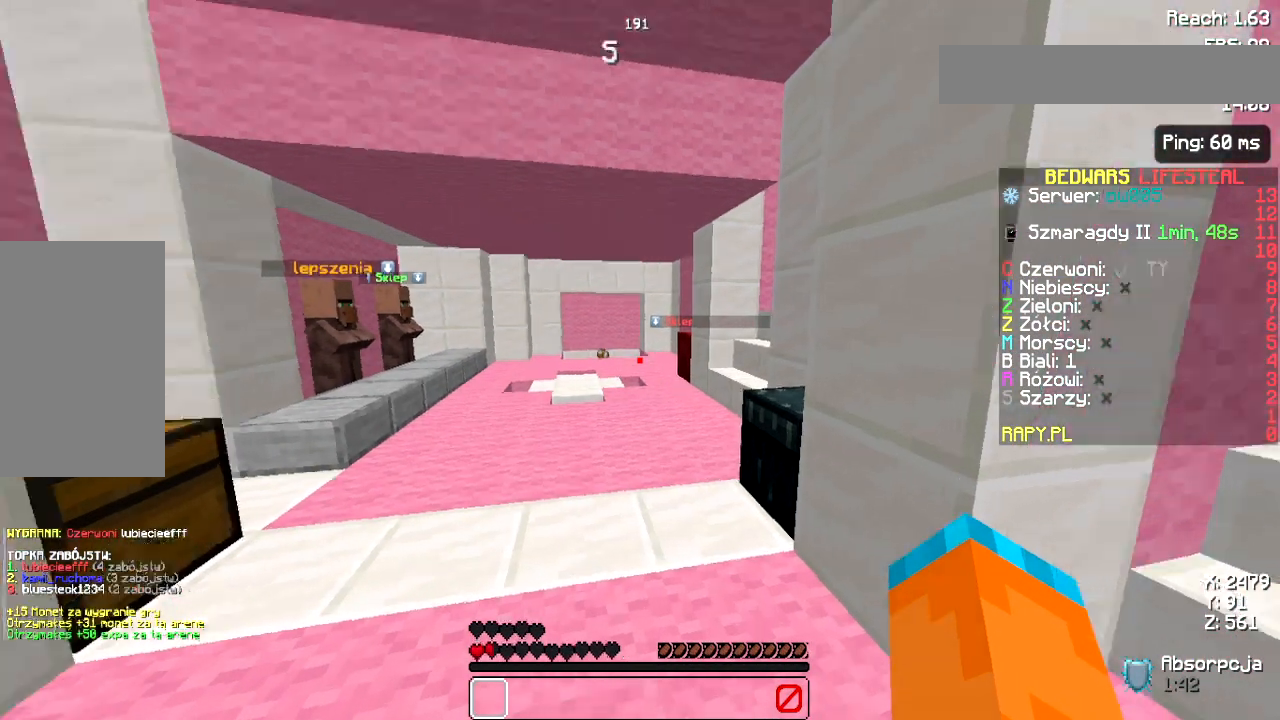
{"keys": ["w"], "mouse": [], "events": [[17, "w", "down"], [67, "mouse_left", "down"], [167, "mouse_left", "up"], [200, "space", "down"], [283, "mouse_left", "down"], [367, "mouse_left", "up"], [383, "space", "up"]]}
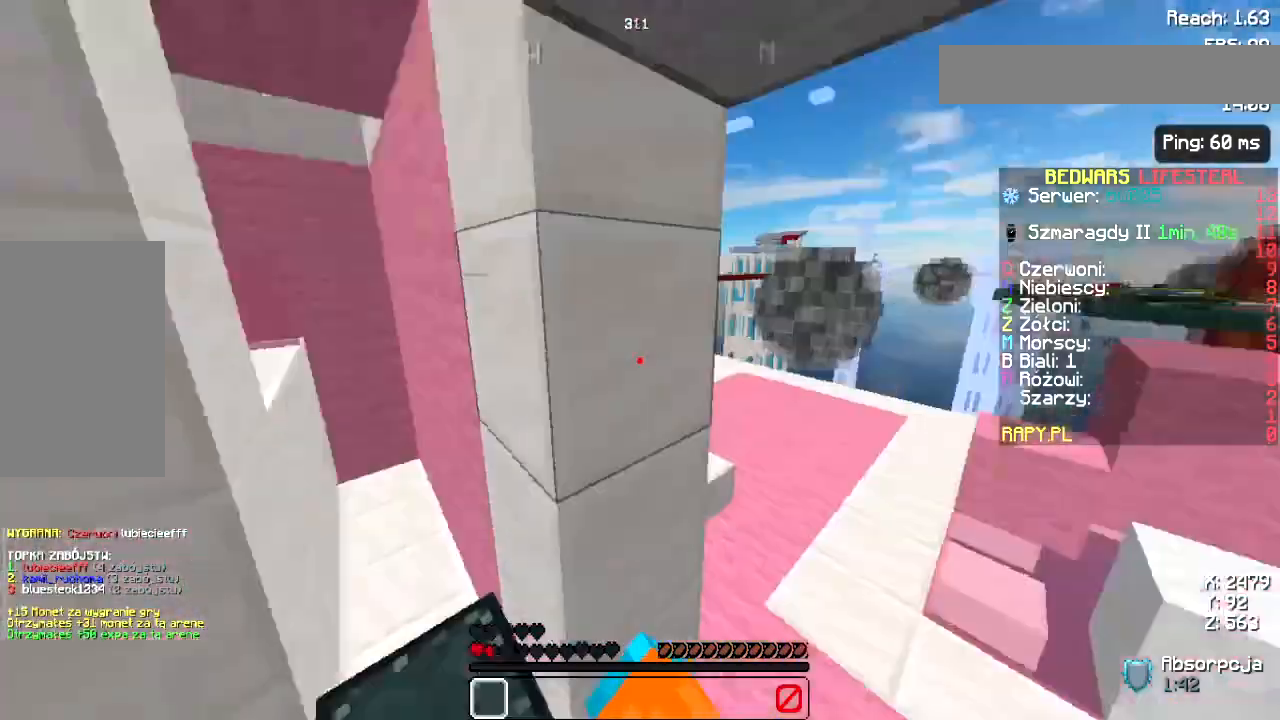
{"keys": [], "mouse": [], "events": [[50, "w", "up"]]}